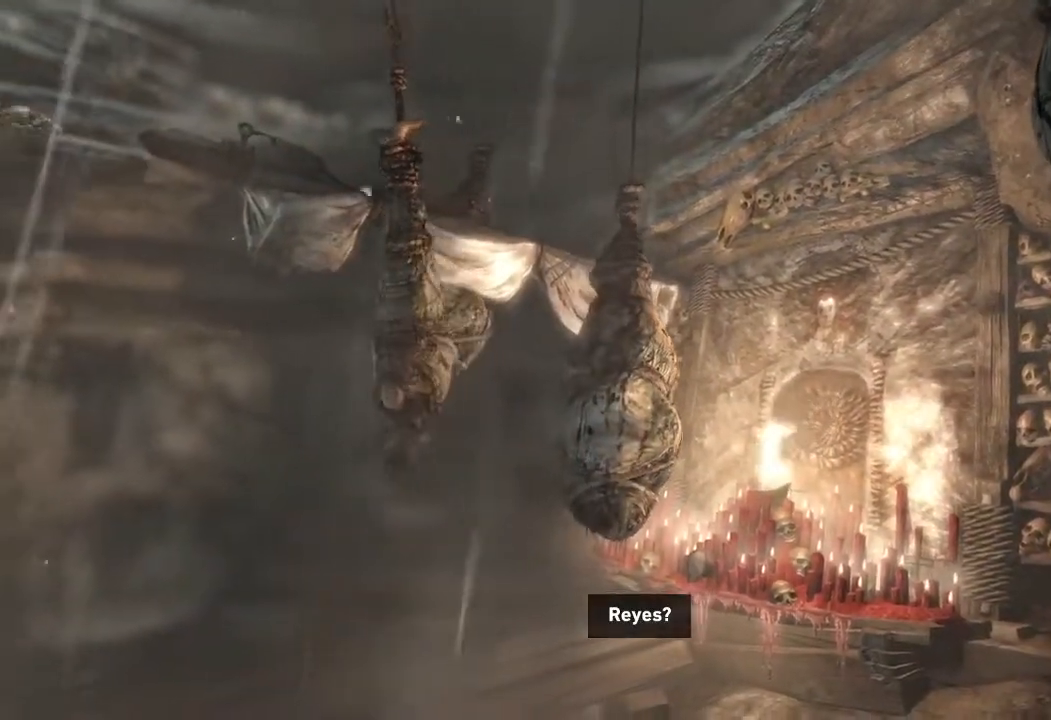
Gameplay with keyboard and mouse; each line is a JSON object with the keys and mouse buttons held at the frame after it. "events" lists presses ("down") and releases ("up") of "1", "2", "3", "4", "a", "c", "d", "e", "f", "q", "r", "s", "space", "w", "mouse_left", "mouse_wheel" and "mouse_right" between this image and that frame as [ms after this image, input, new state], when the widget could be followed in between. "mouse_left", "mouse_wheel", "mouse_right" = the "left", "wheel", "right" buttons of the "mouse" list. No other keys are recorded. "wheel" means that the mouse wheel is clicked or scrolled. Mouse movement is not recorded.
{"keys": ["a"], "mouse": [], "events": []}
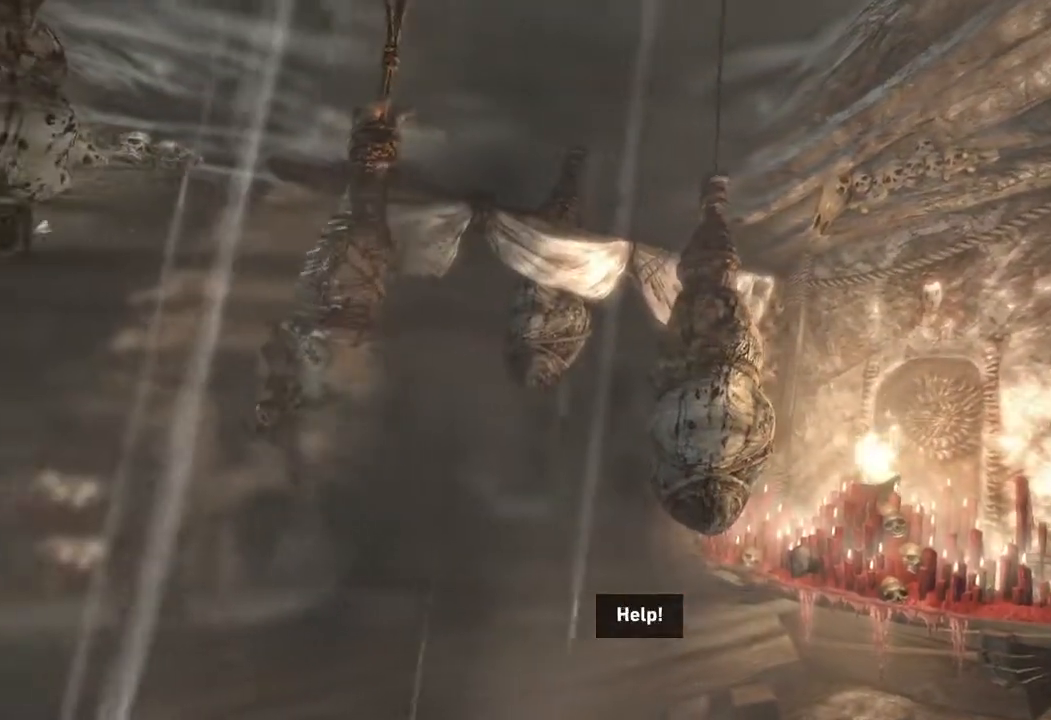
{"keys": ["a"], "mouse": [], "events": []}
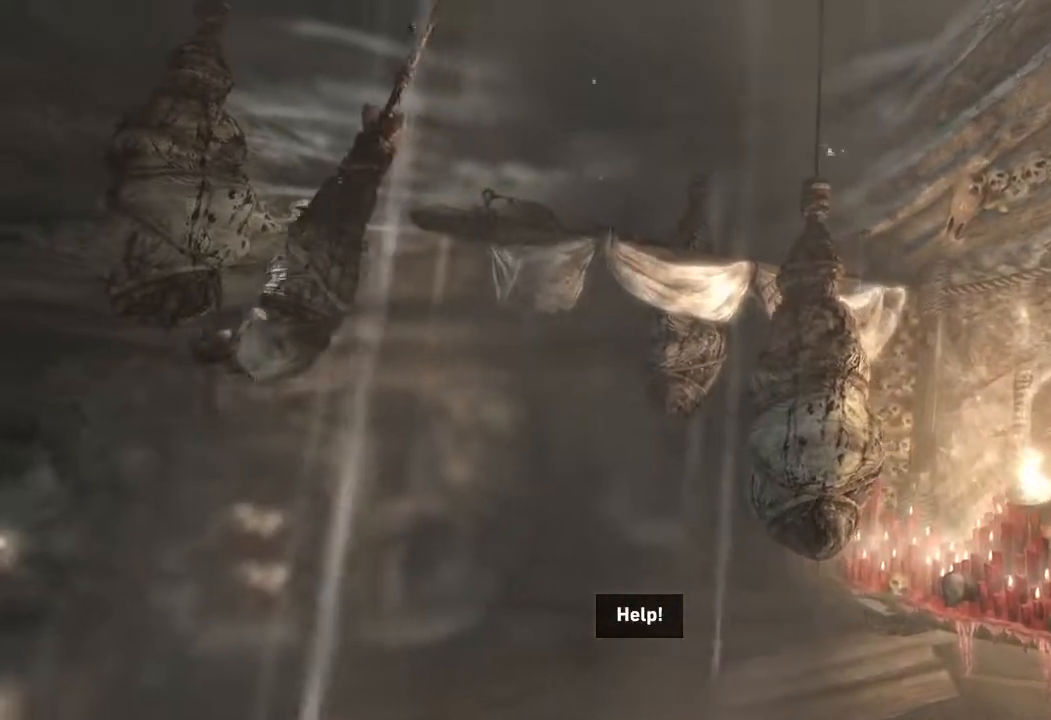
{"keys": ["a"], "mouse": [], "events": []}
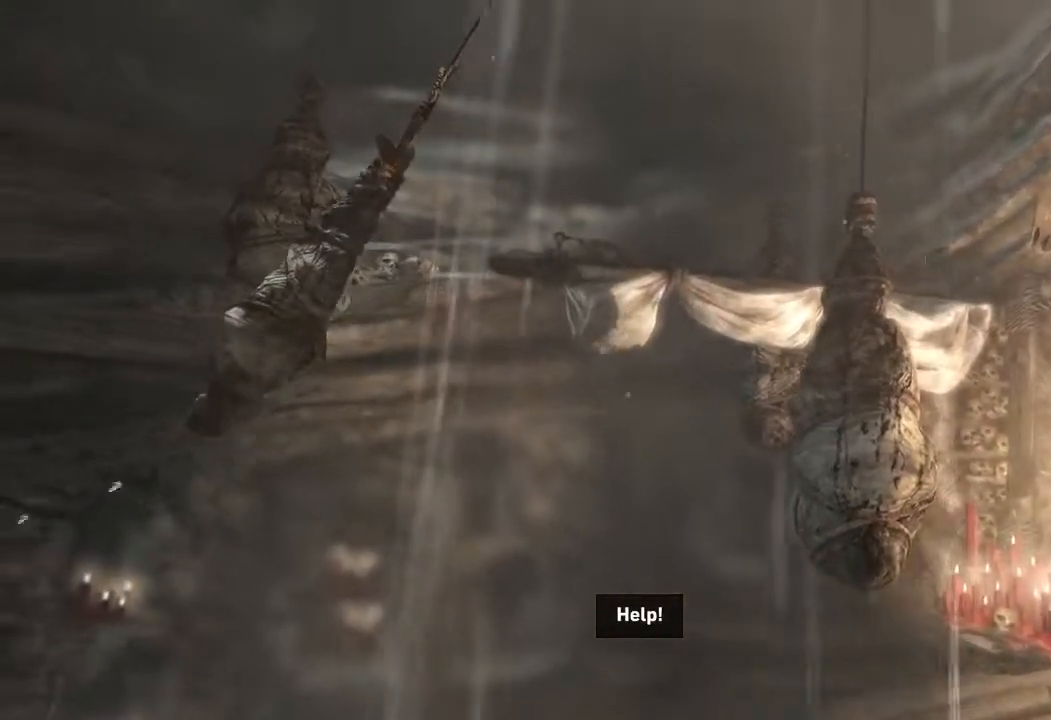
{"keys": ["a", "d"], "mouse": [], "events": [[483, "d", "down"]]}
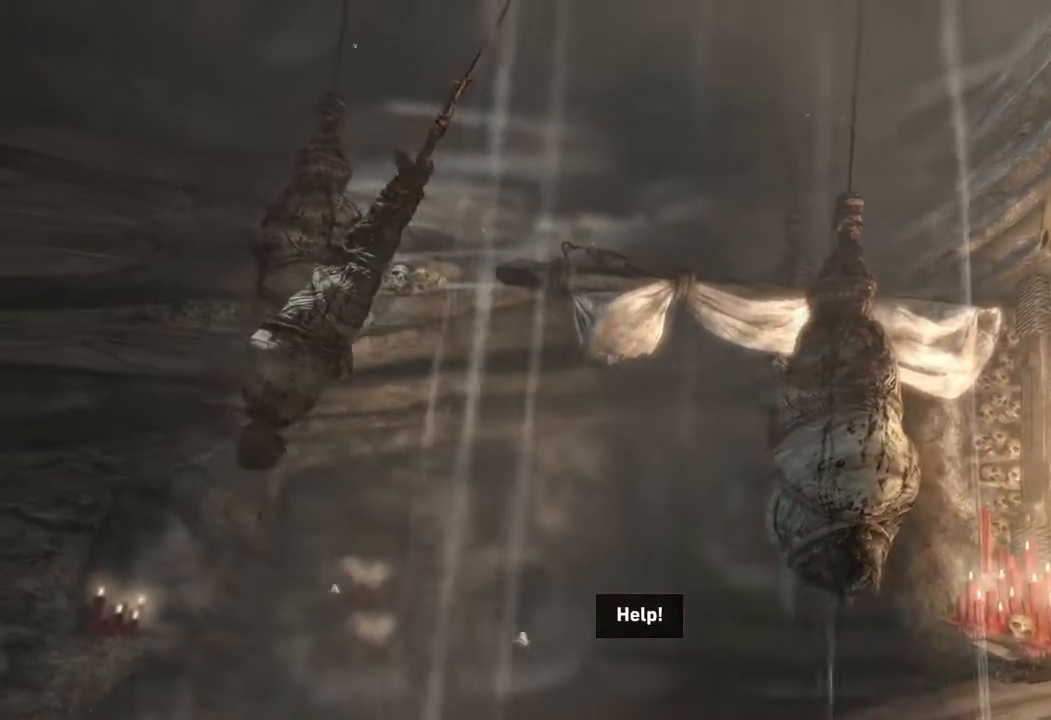
{"keys": ["d"], "mouse": [], "events": [[50, "a", "up"]]}
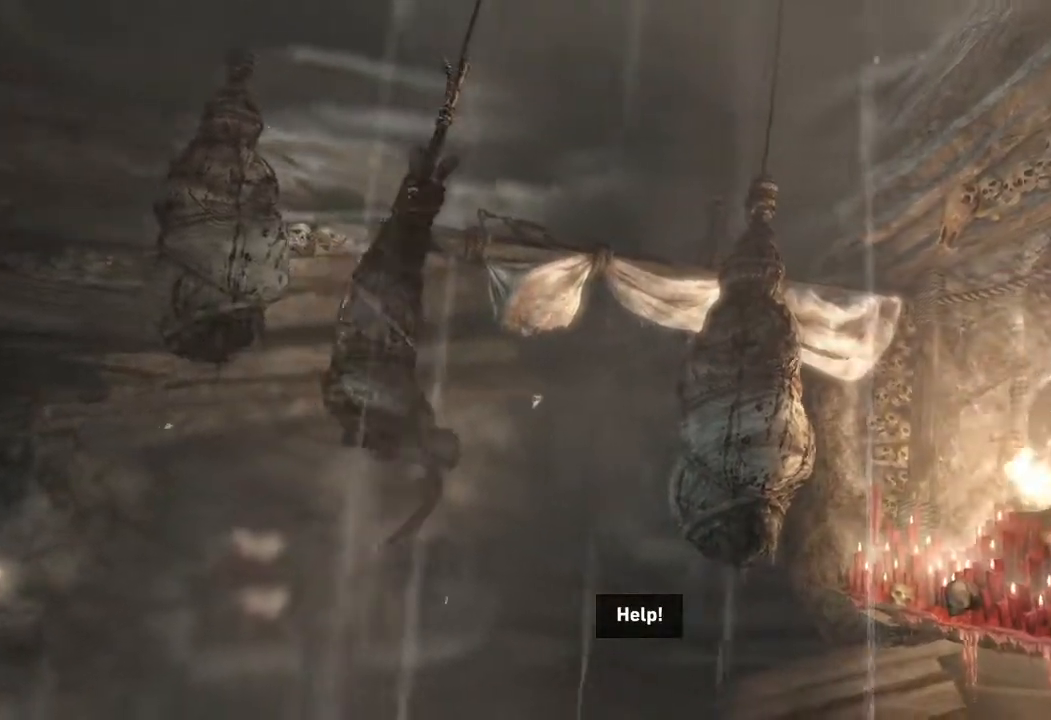
{"keys": ["d"], "mouse": [], "events": []}
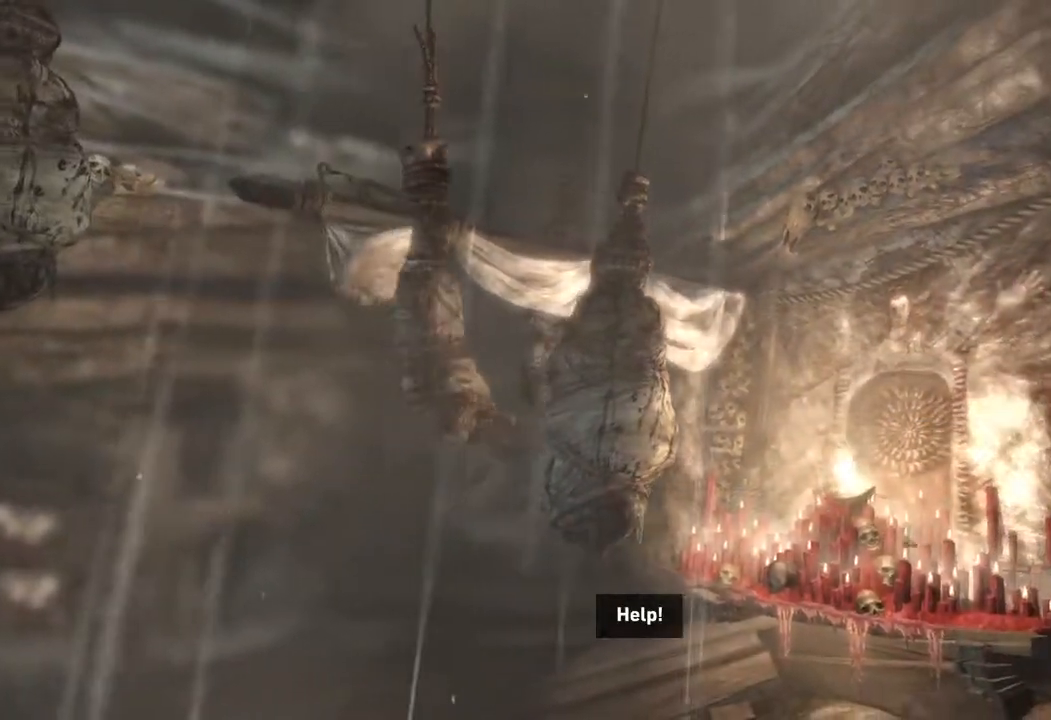
{"keys": ["d"], "mouse": [], "events": []}
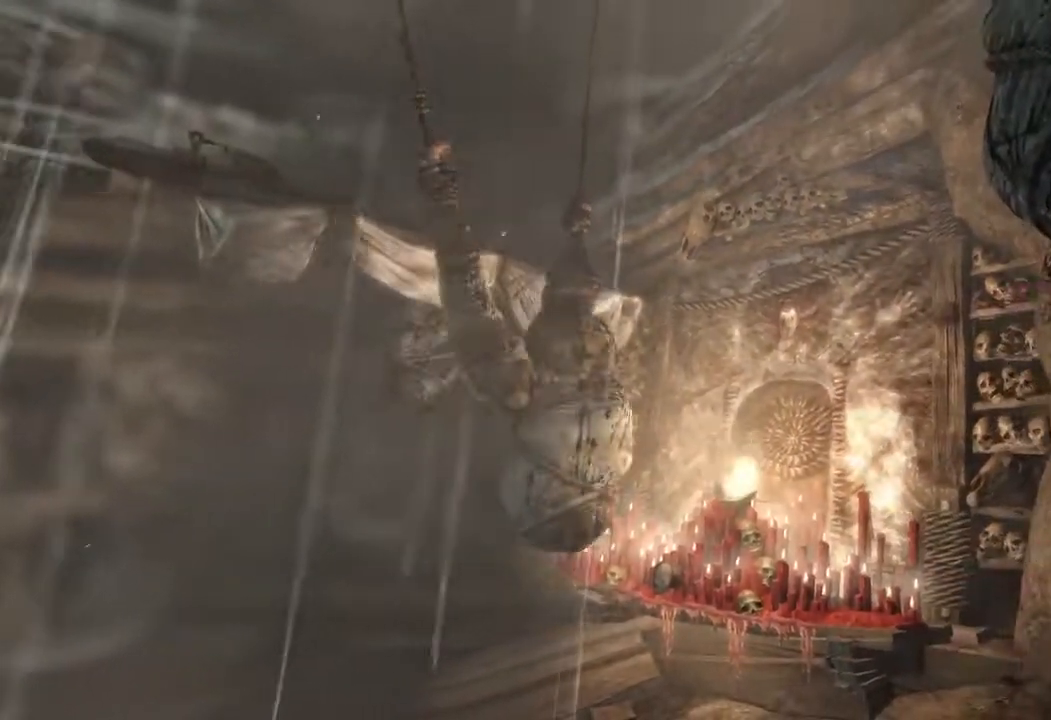
{"keys": ["d"], "mouse": [], "events": []}
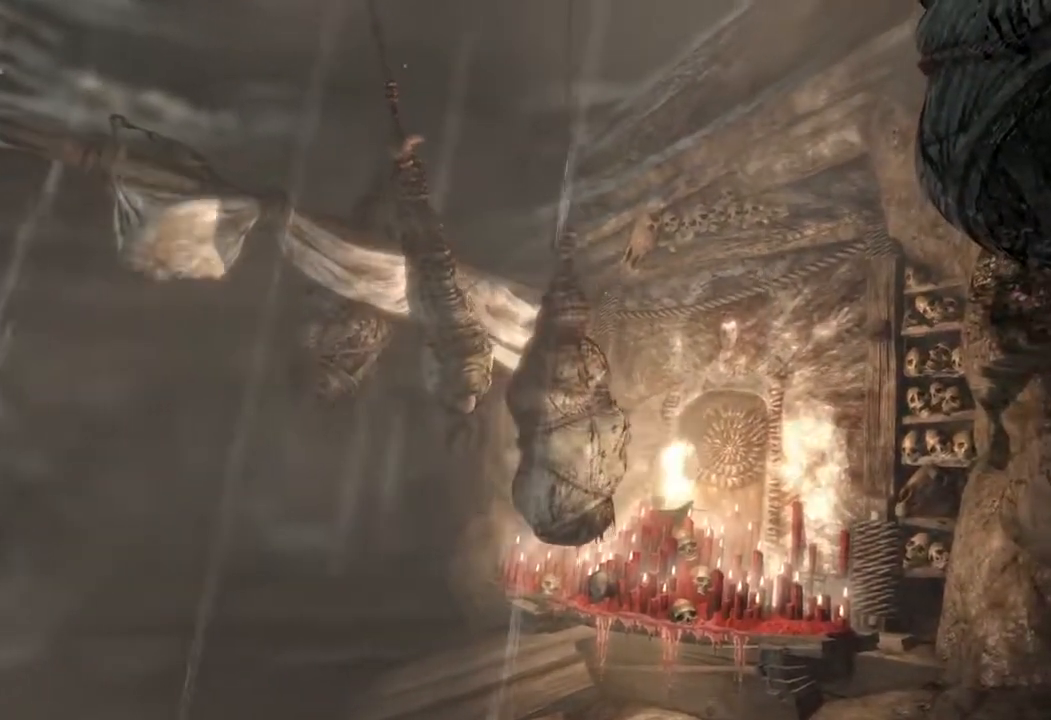
{"keys": ["d"], "mouse": [], "events": []}
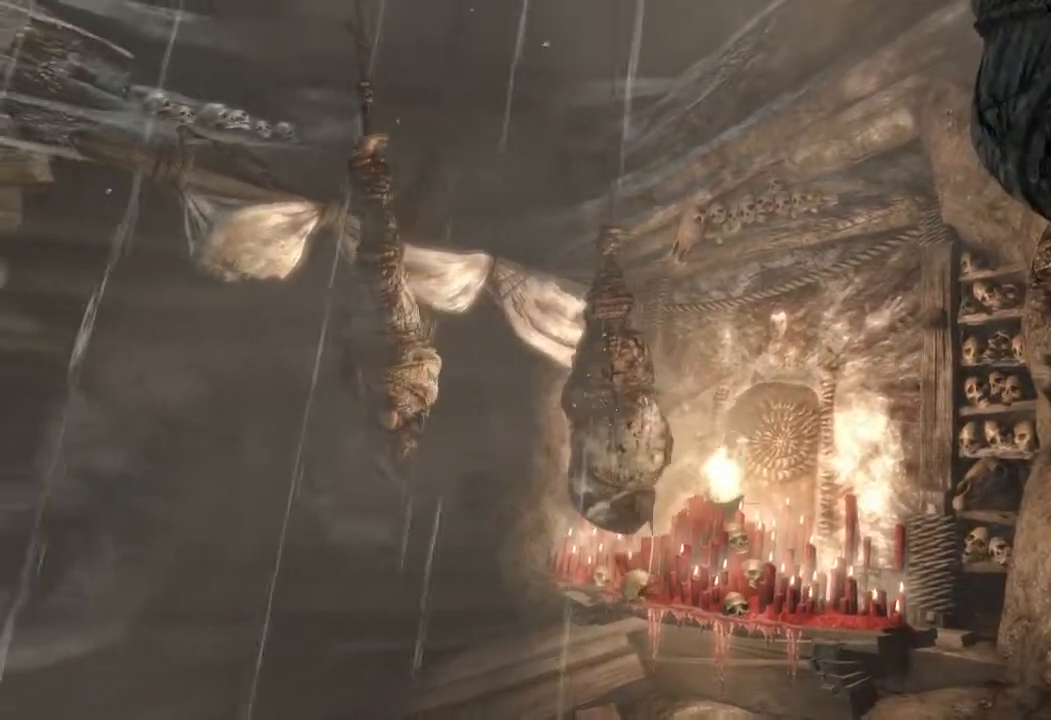
{"keys": ["d"], "mouse": [], "events": []}
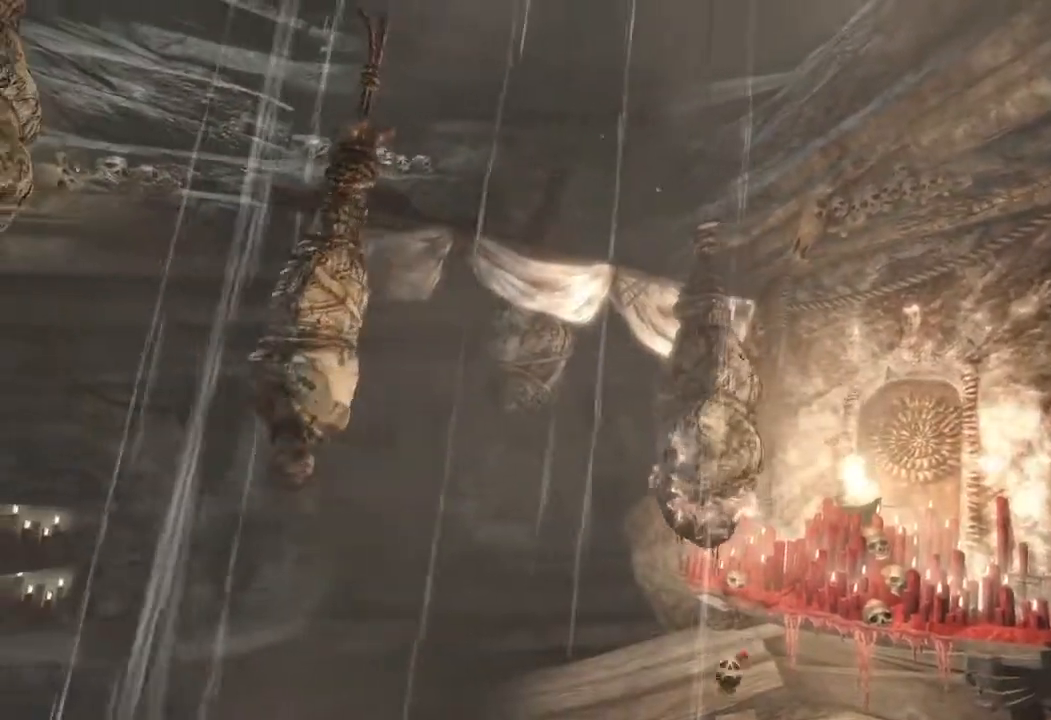
{"keys": ["d"], "mouse": [], "events": []}
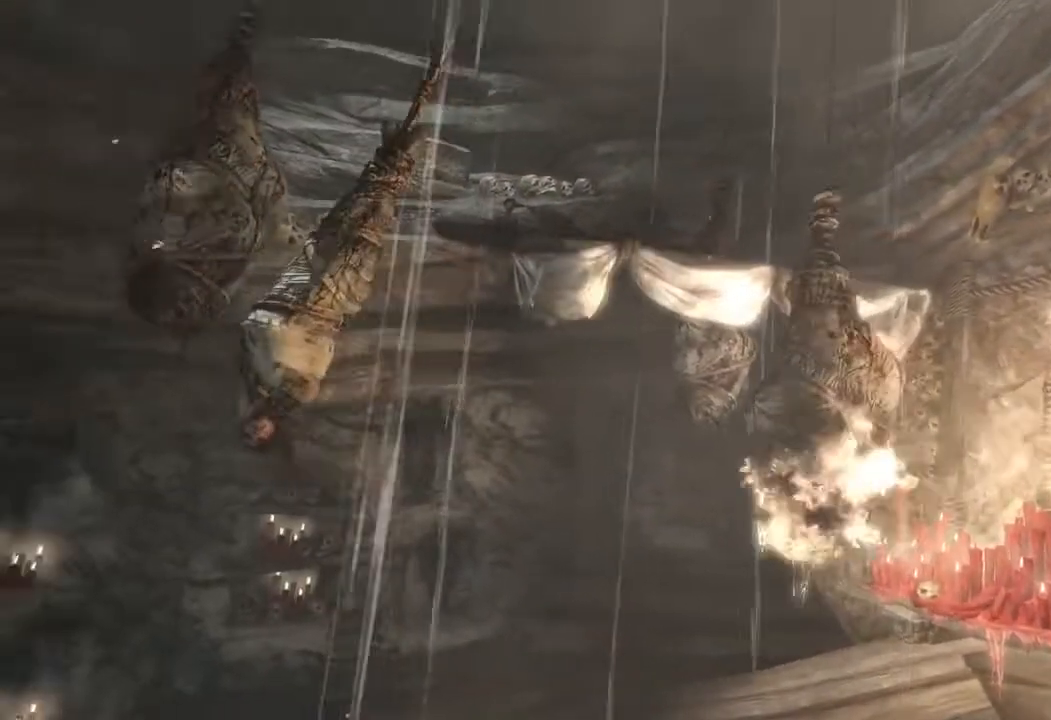
{"keys": ["d"], "mouse": [], "events": []}
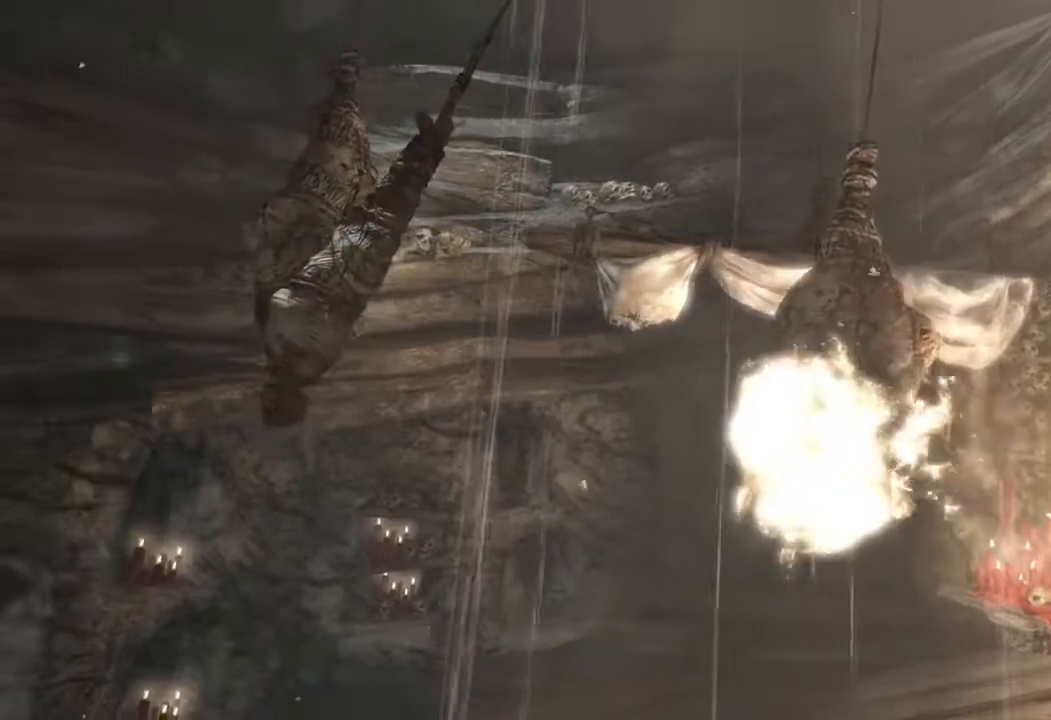
{"keys": ["a"], "mouse": [], "events": [[67, "a", "down"], [167, "d", "up"]]}
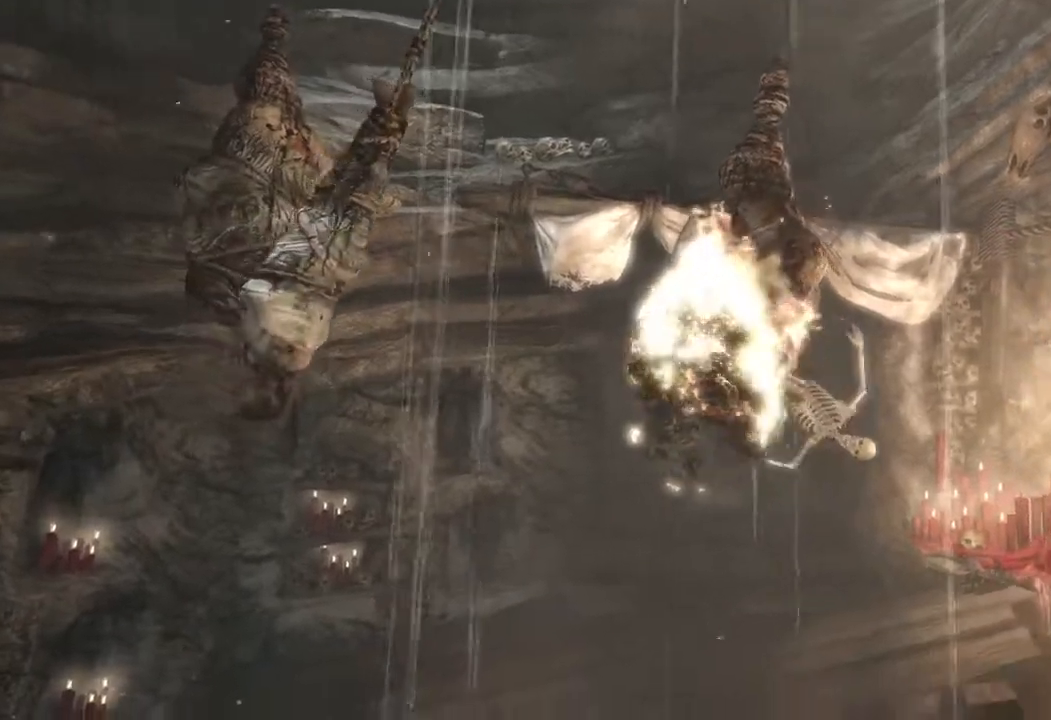
{"keys": ["a"], "mouse": [], "events": []}
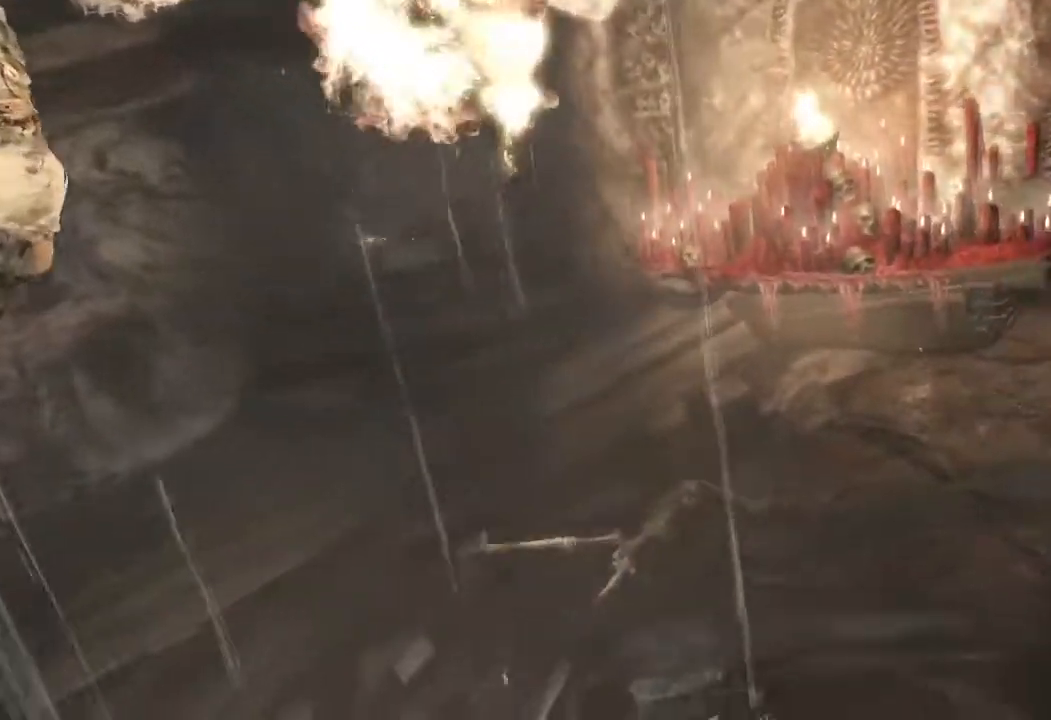
{"keys": ["a"], "mouse": [], "events": []}
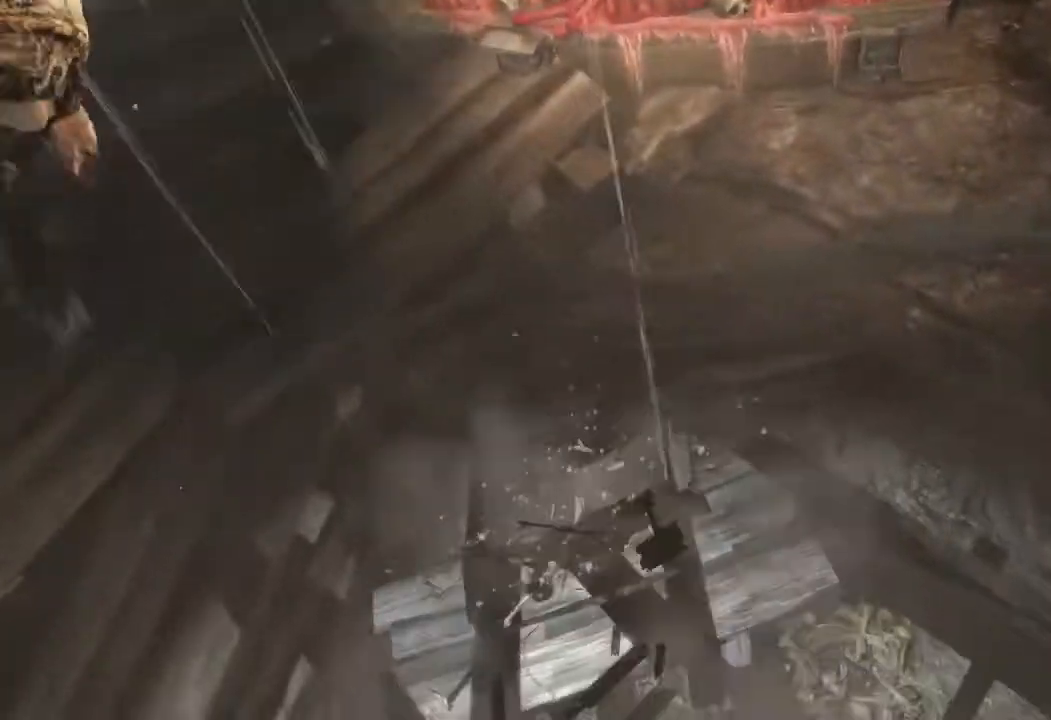
{"keys": ["a"], "mouse": [], "events": []}
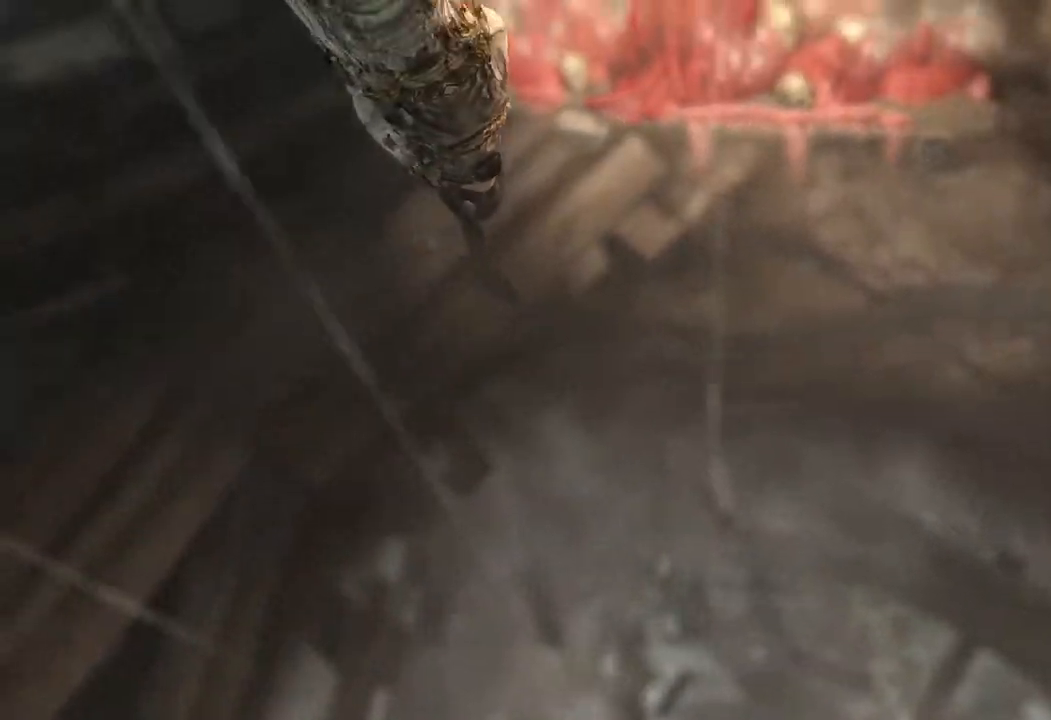
{"keys": ["a"], "mouse": [], "events": []}
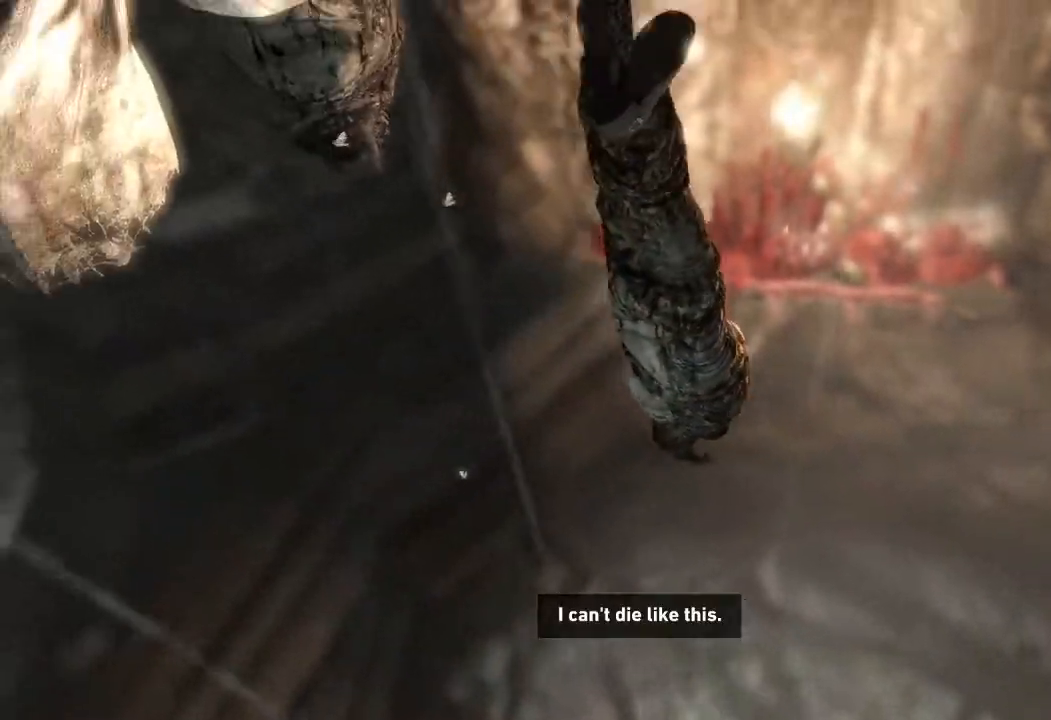
{"keys": ["a"], "mouse": [], "events": []}
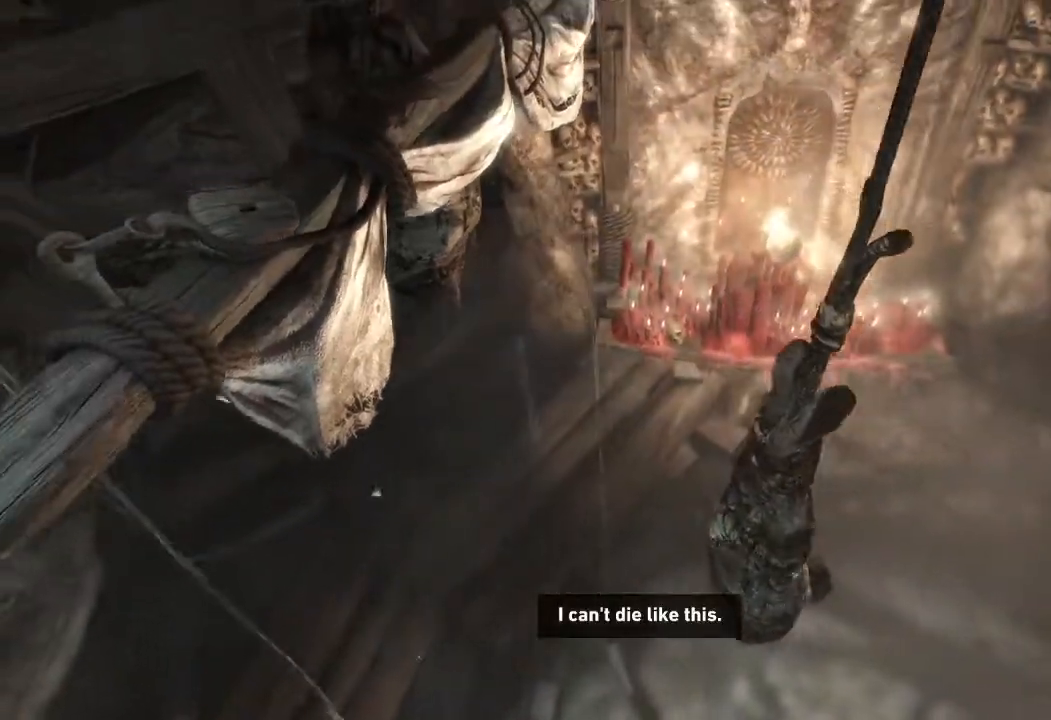
{"keys": ["a"], "mouse": [], "events": []}
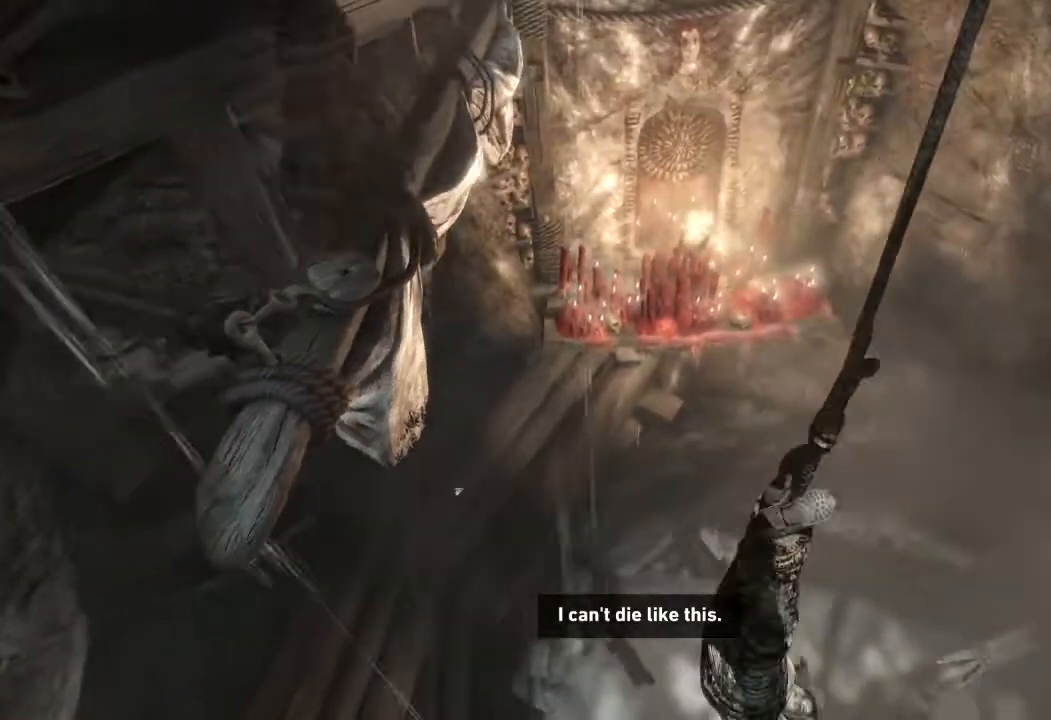
{"keys": ["a"], "mouse": [], "events": []}
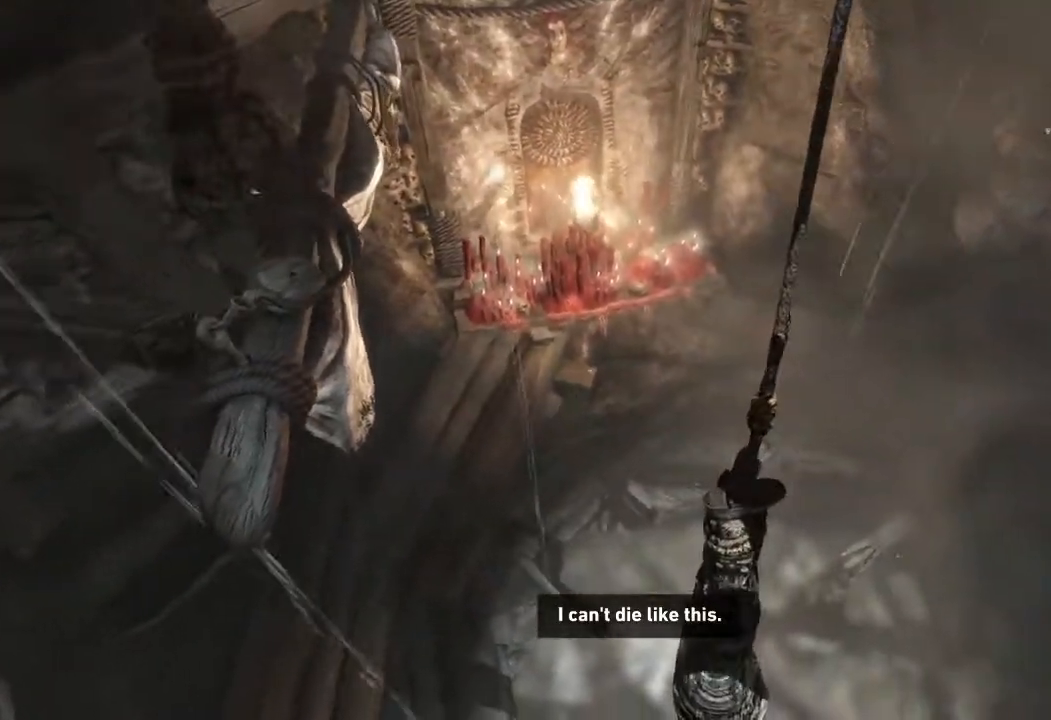
{"keys": ["a"], "mouse": [], "events": []}
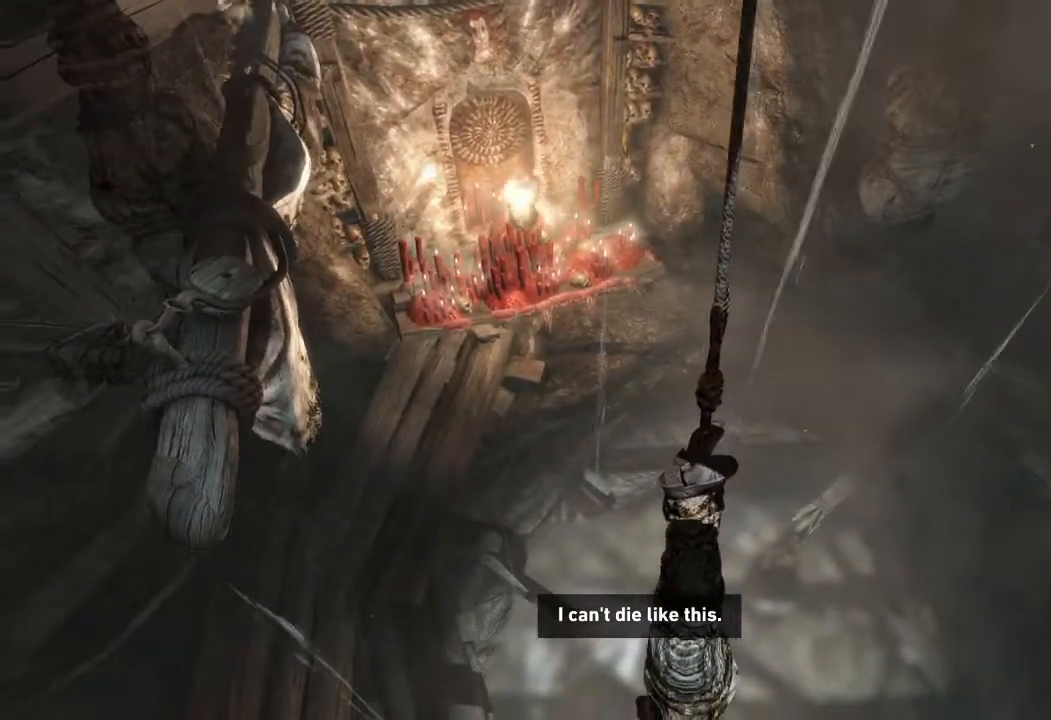
{"keys": ["a"], "mouse": [], "events": []}